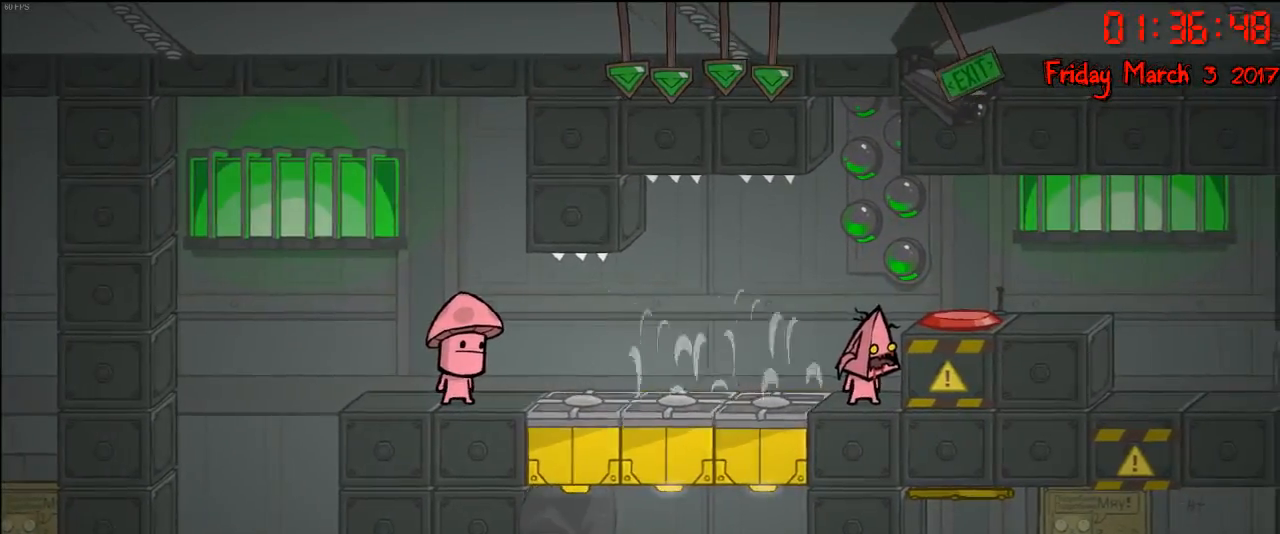
Gameplay with a controller (Xbox layout); each line is a JSON object with the inputs held at the frame after it. "events" lists button and stick changes between this image and that frame as [ms after this image, input, new state], when the widget could be followed in between.
{"buttons": [], "left_stick": "center", "right_stick": "center", "events": [[50, "left_stick", "right"], [83, "A", "down"], [233, "A", "up"], [383, "left_stick", "center"]]}
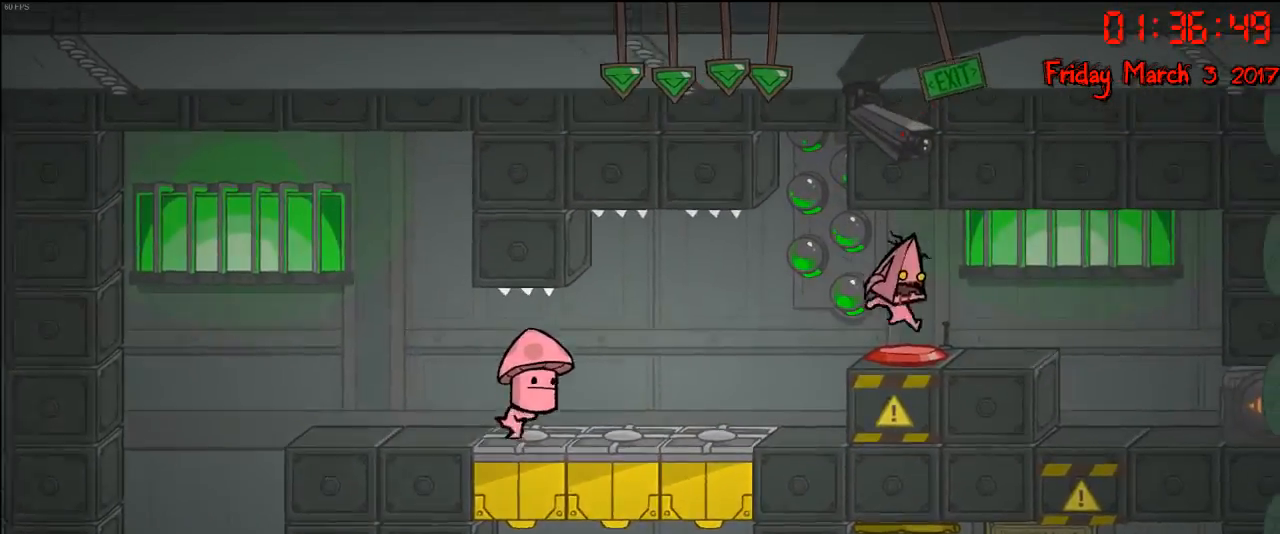
{"buttons": [], "left_stick": "center", "right_stick": "center", "events": [[117, "left_stick", "right"], [317, "left_stick", "center"]]}
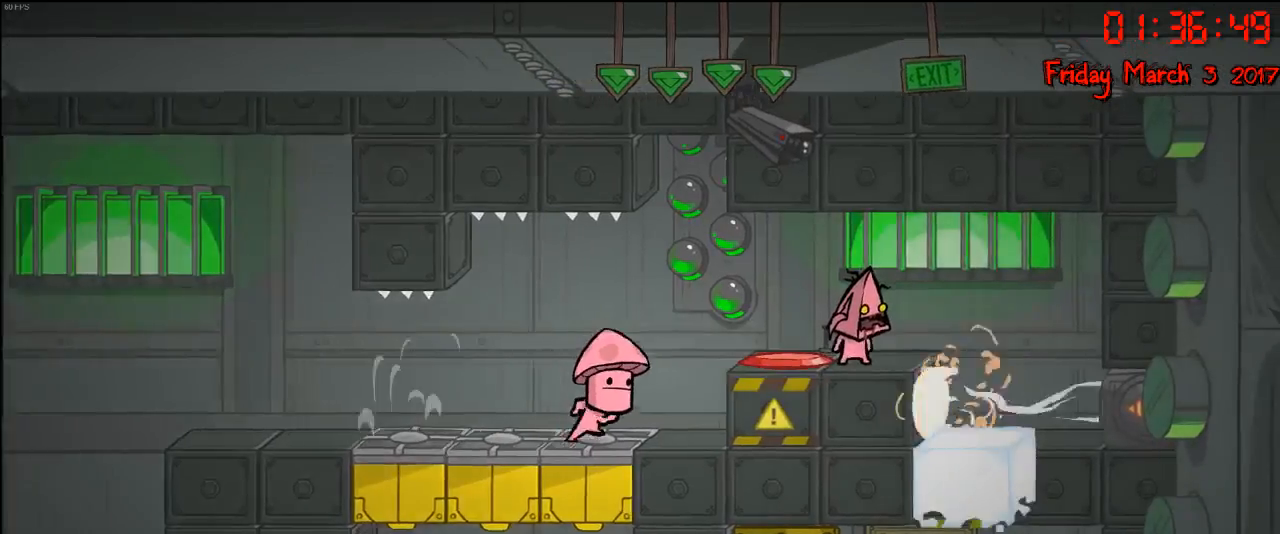
{"buttons": [], "left_stick": "center", "right_stick": "center", "events": [[167, "left_stick", "right"], [283, "left_stick", "center"]]}
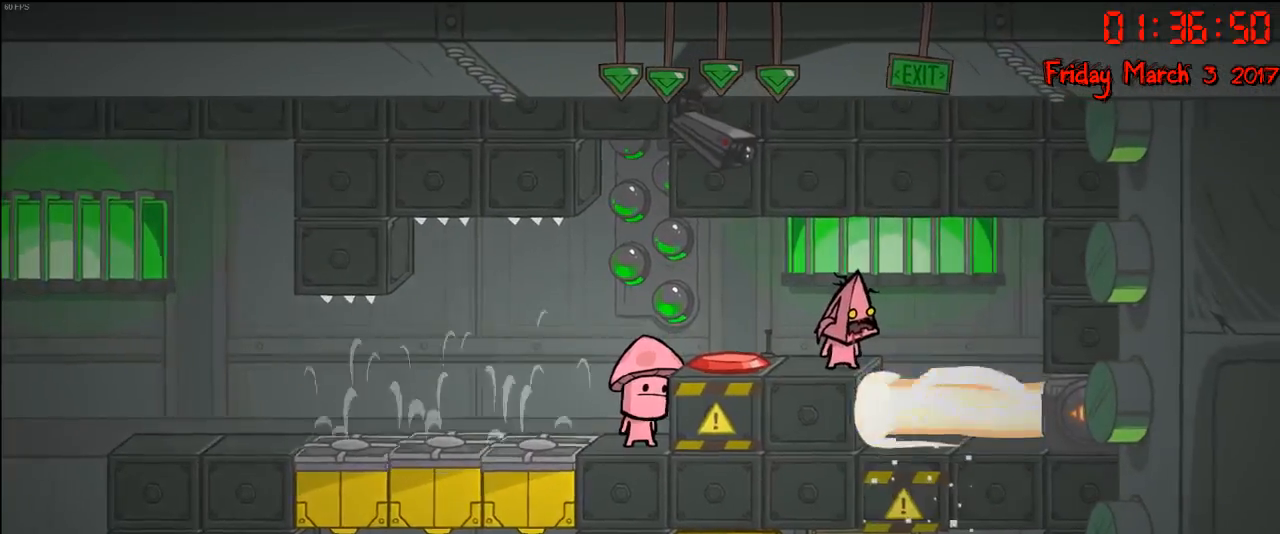
{"buttons": [], "left_stick": "center", "right_stick": "center", "events": [[133, "left_stick", "left"], [250, "left_stick", "center"]]}
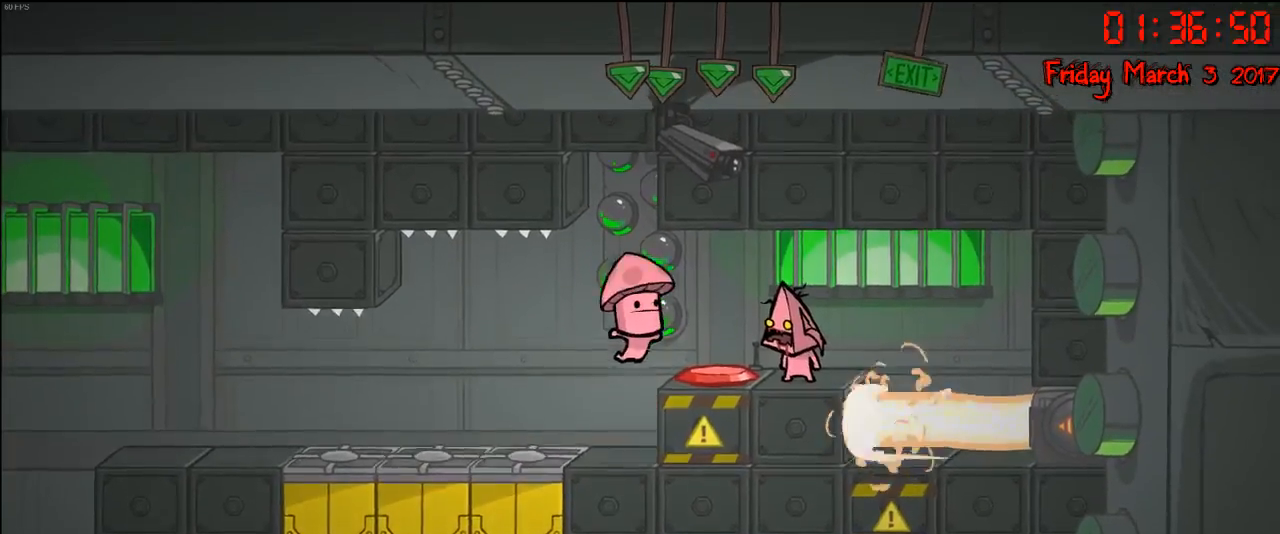
{"buttons": [], "left_stick": "center", "right_stick": "center", "events": [[367, "left_stick", "left"], [483, "left_stick", "center"]]}
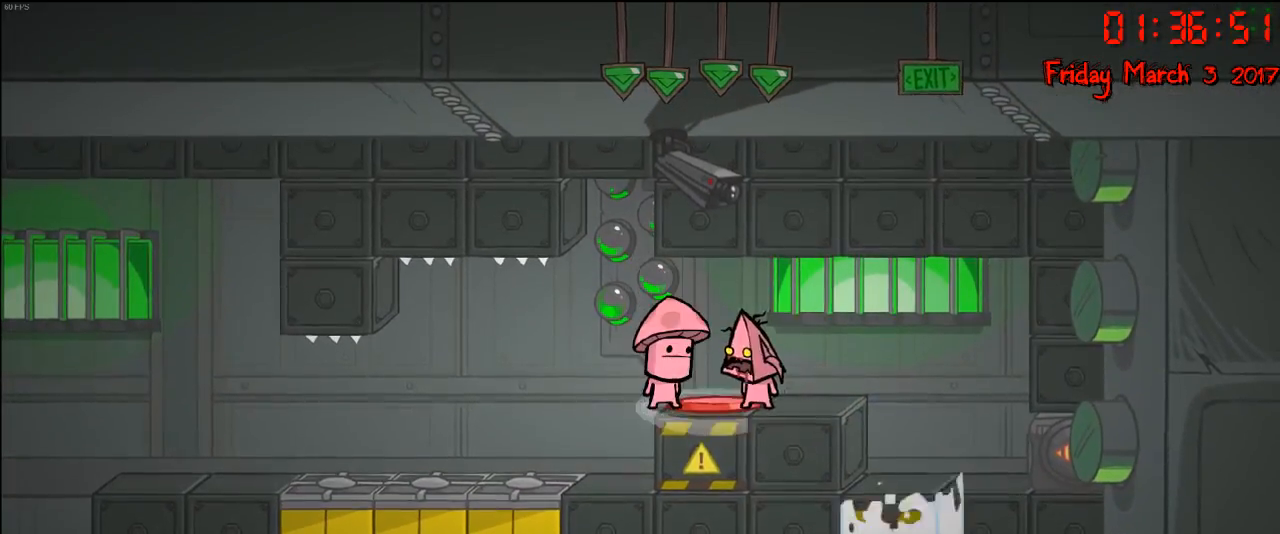
{"buttons": [], "left_stick": "center", "right_stick": "center", "events": [[283, "left_stick", "right"], [400, "left_stick", "center"]]}
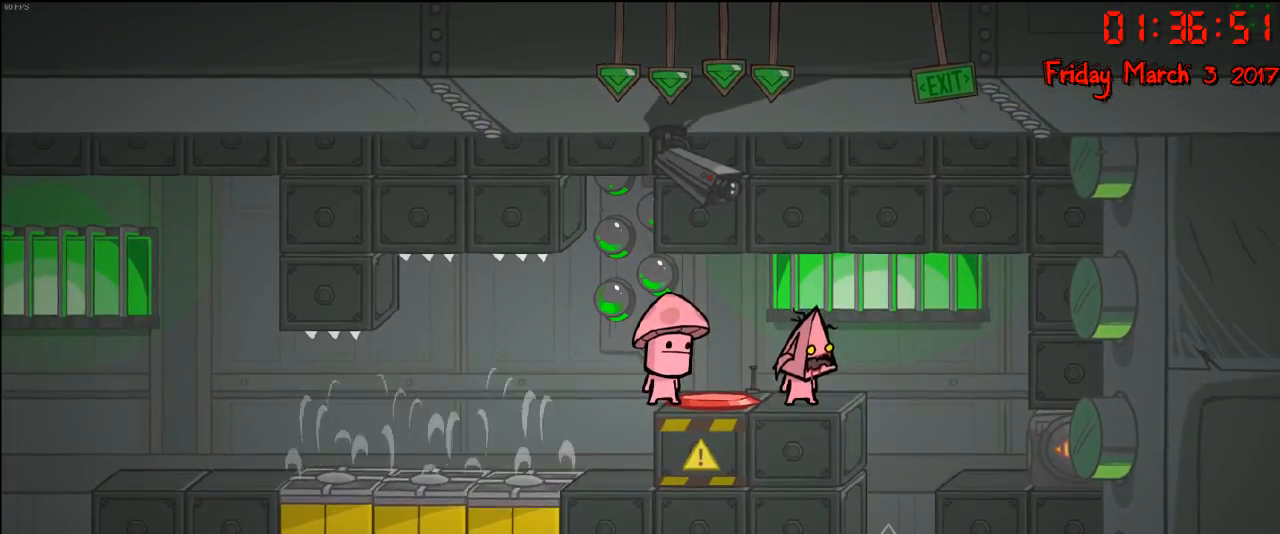
{"buttons": [], "left_stick": "center", "right_stick": "center", "events": [[267, "left_stick", "right"], [367, "left_stick", "center"]]}
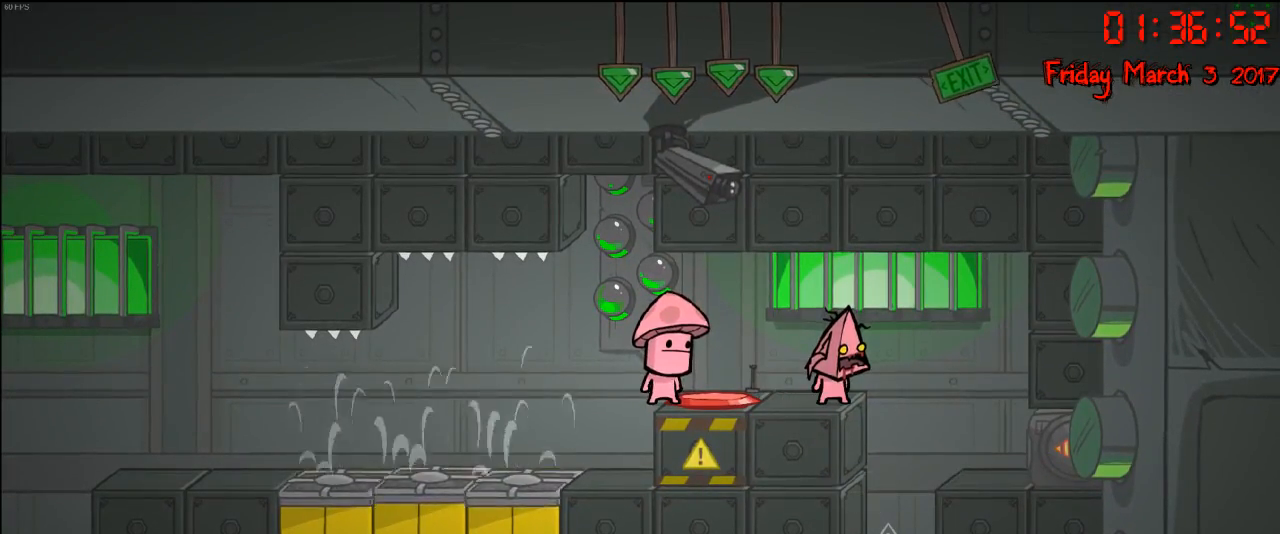
{"buttons": [], "left_stick": "center", "right_stick": "center", "events": []}
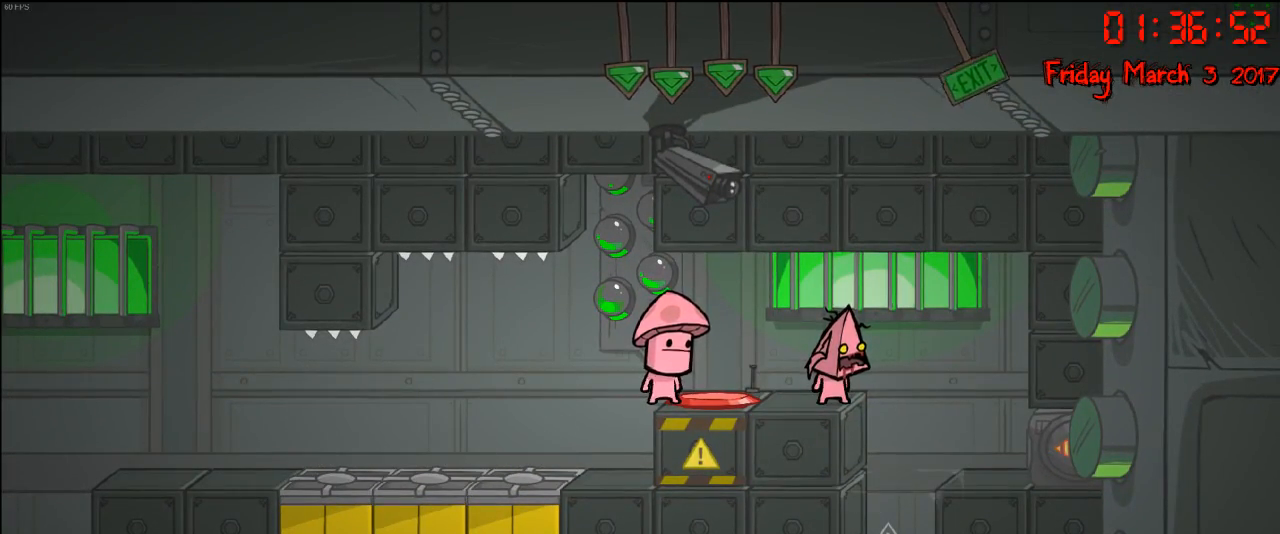
{"buttons": [], "left_stick": "center", "right_stick": "center", "events": []}
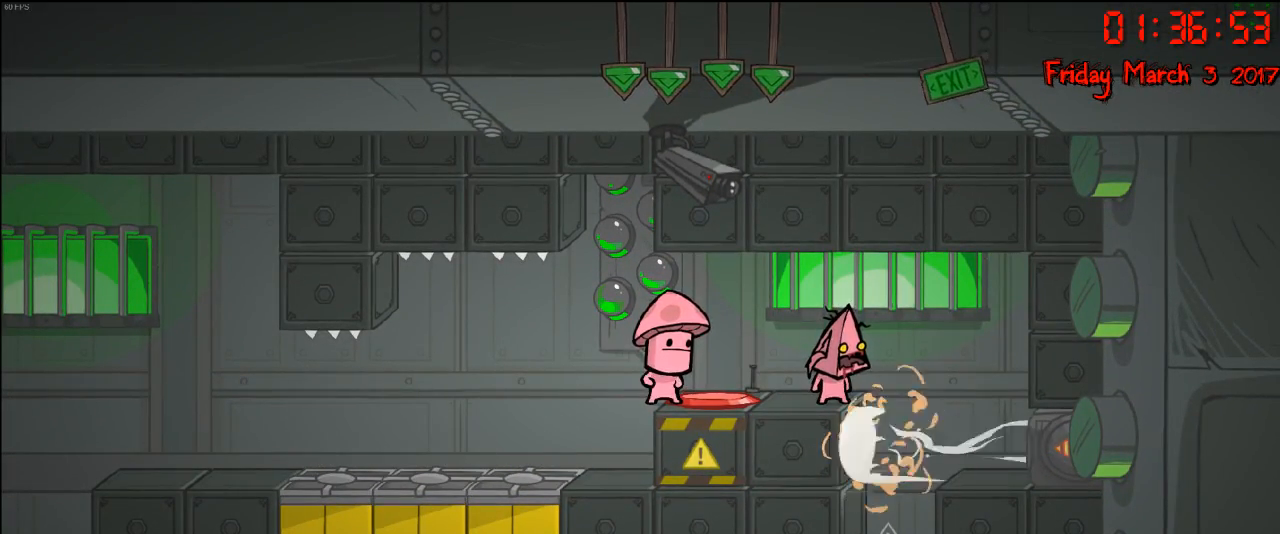
{"buttons": [], "left_stick": "center", "right_stick": "center", "events": []}
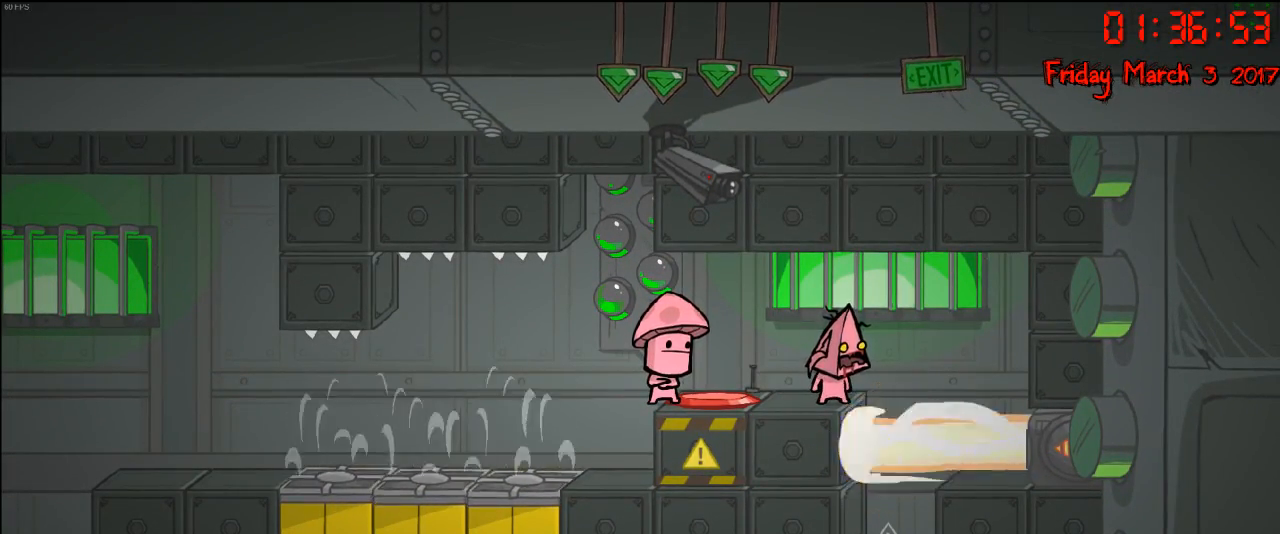
{"buttons": [], "left_stick": "center", "right_stick": "center", "events": []}
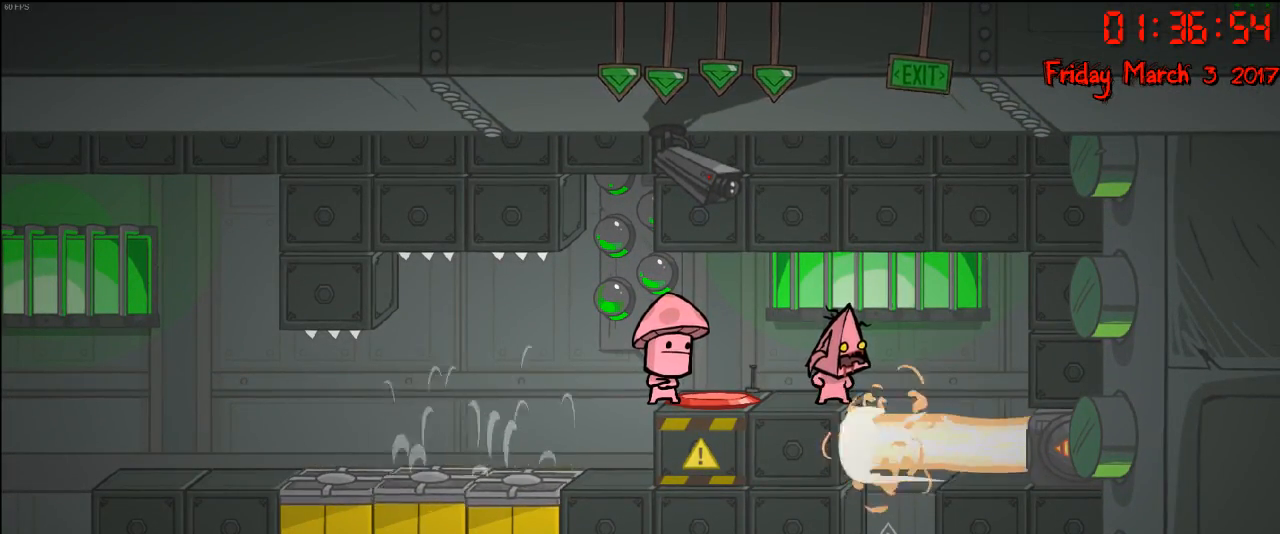
{"buttons": [], "left_stick": "right", "right_stick": "center", "events": [[500, "left_stick", "right"]]}
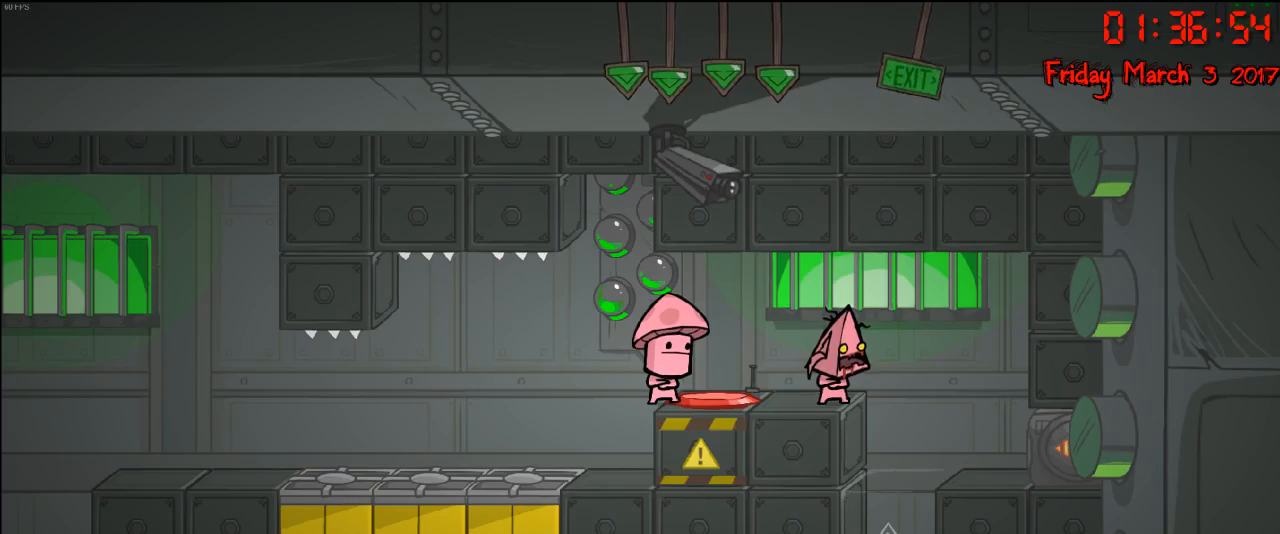
{"buttons": [], "left_stick": "center", "right_stick": "center", "events": [[133, "left_stick", "center"]]}
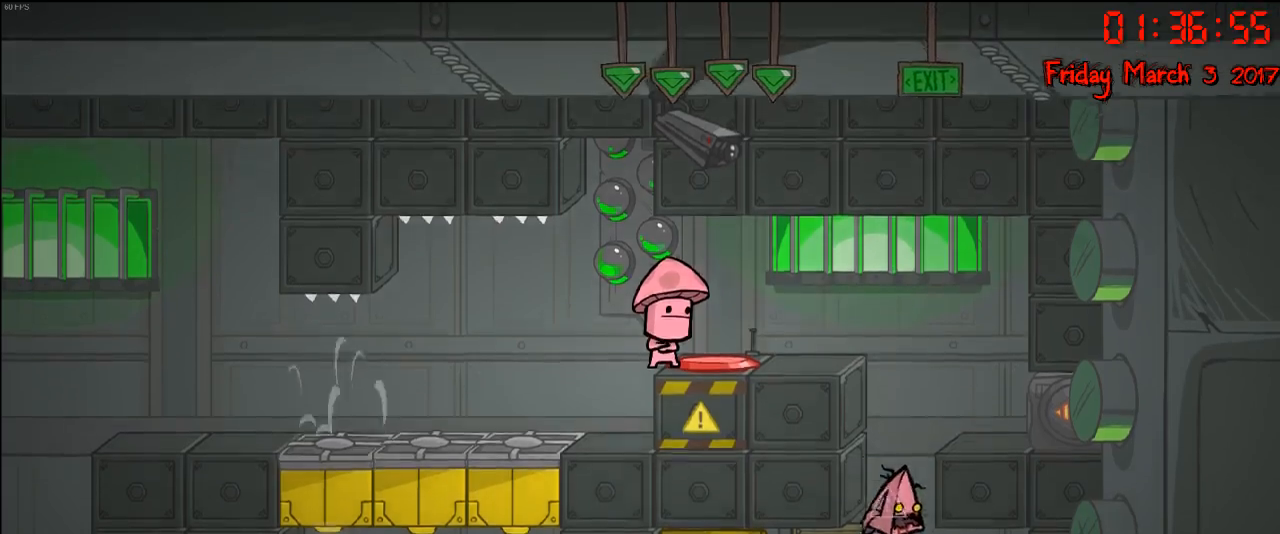
{"buttons": [], "left_stick": "right", "right_stick": "center", "events": [[17, "right_stick", "down"], [117, "left_stick", "right"], [133, "right_stick", "center"], [333, "A", "down"], [483, "A", "up"]]}
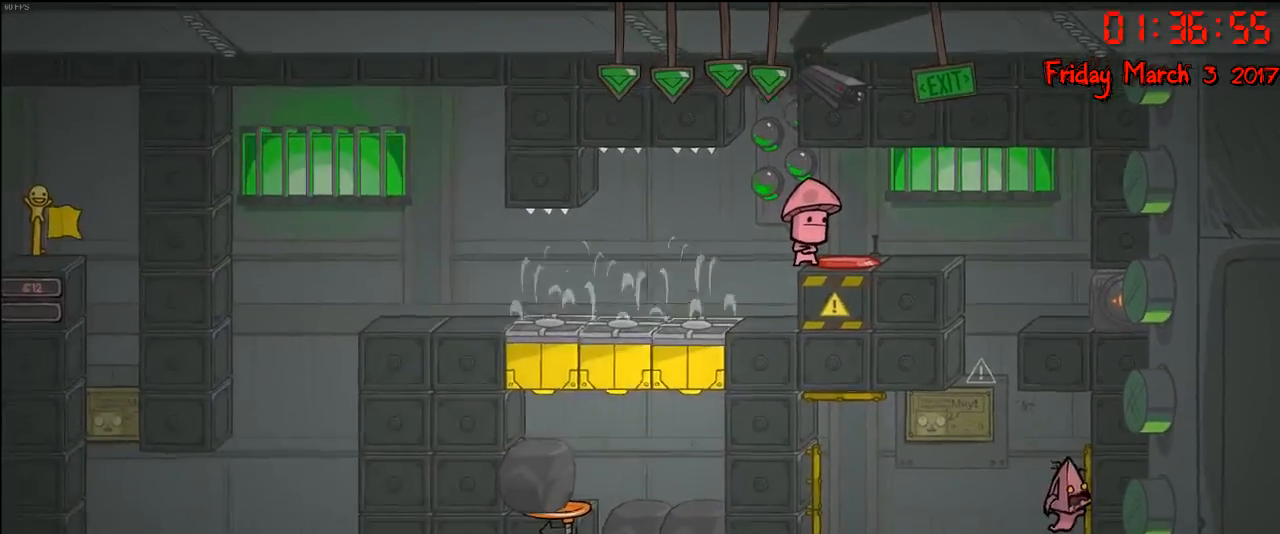
{"buttons": ["R2"], "left_stick": "center", "right_stick": "center", "events": [[133, "R2", "down"], [300, "left_stick", "center"]]}
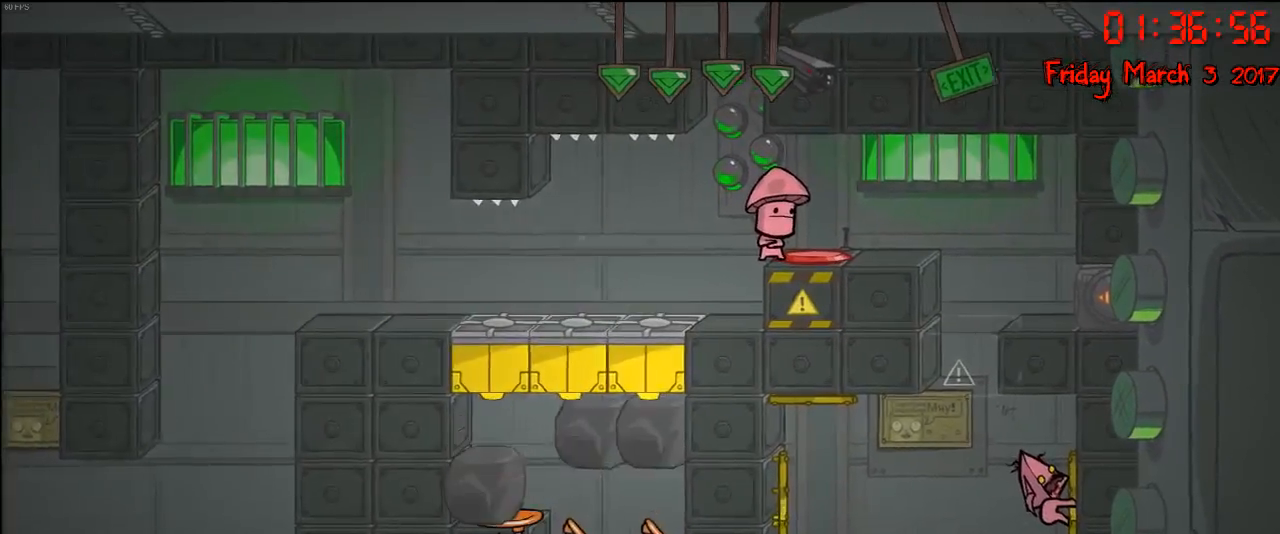
{"buttons": ["R2"], "left_stick": "center", "right_stick": "center", "events": []}
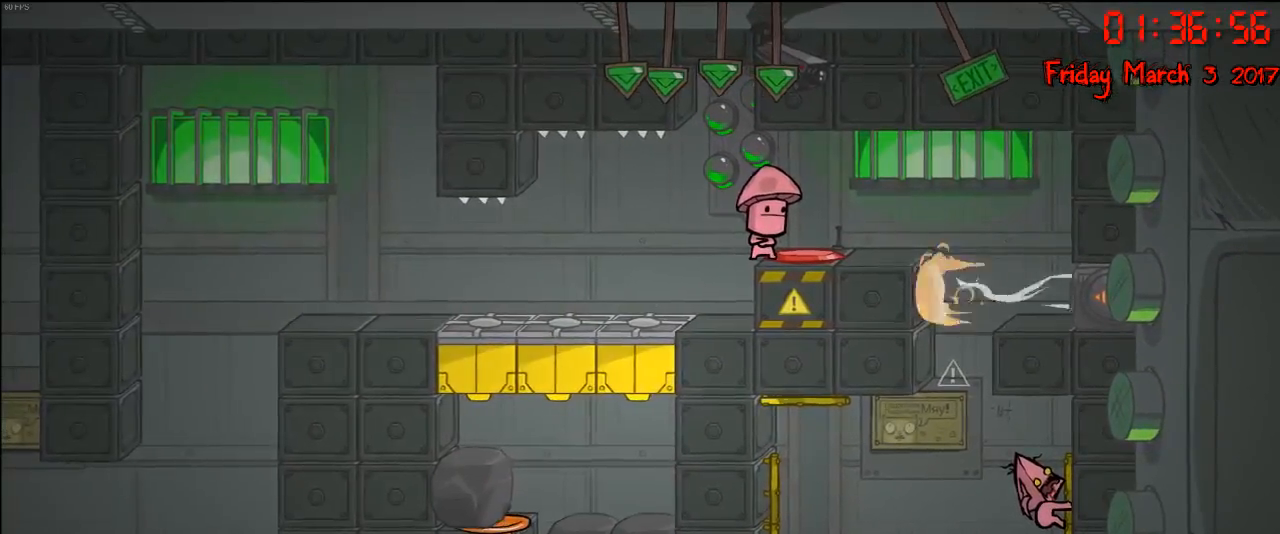
{"buttons": ["R2"], "left_stick": "center", "right_stick": "center", "events": []}
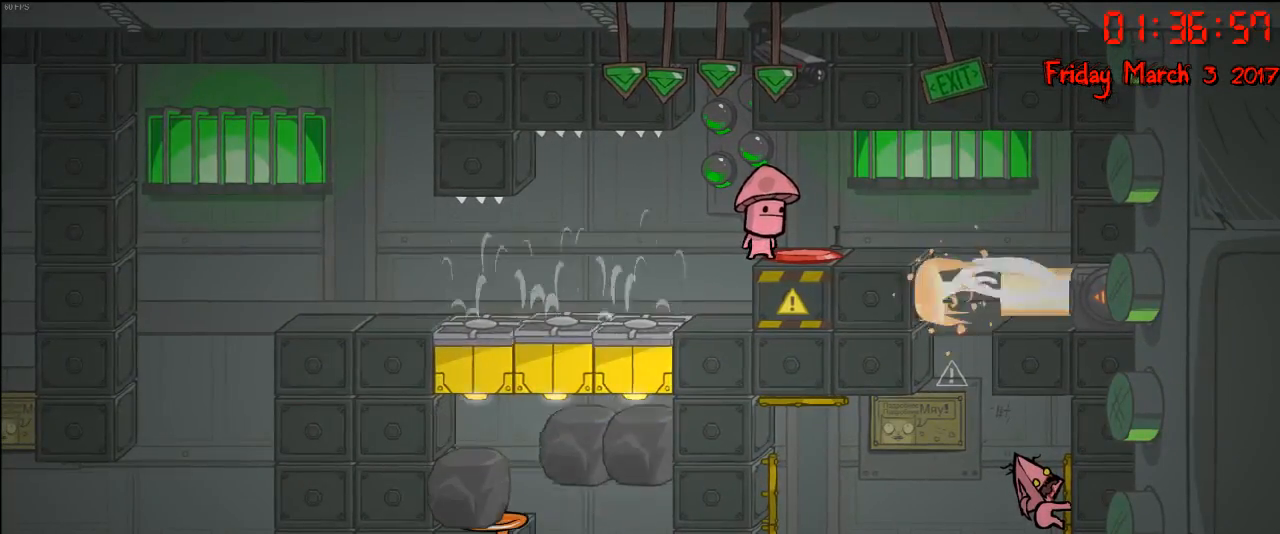
{"buttons": ["R2"], "left_stick": "center", "right_stick": "center", "events": []}
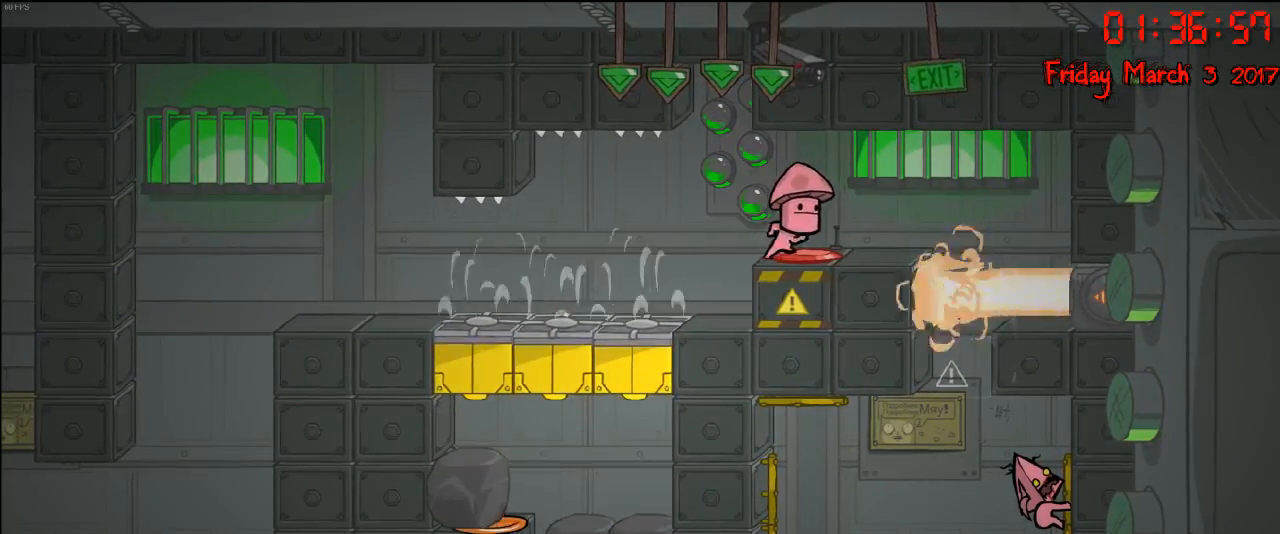
{"buttons": [], "left_stick": "center", "right_stick": "center", "events": [[317, "R2", "up"]]}
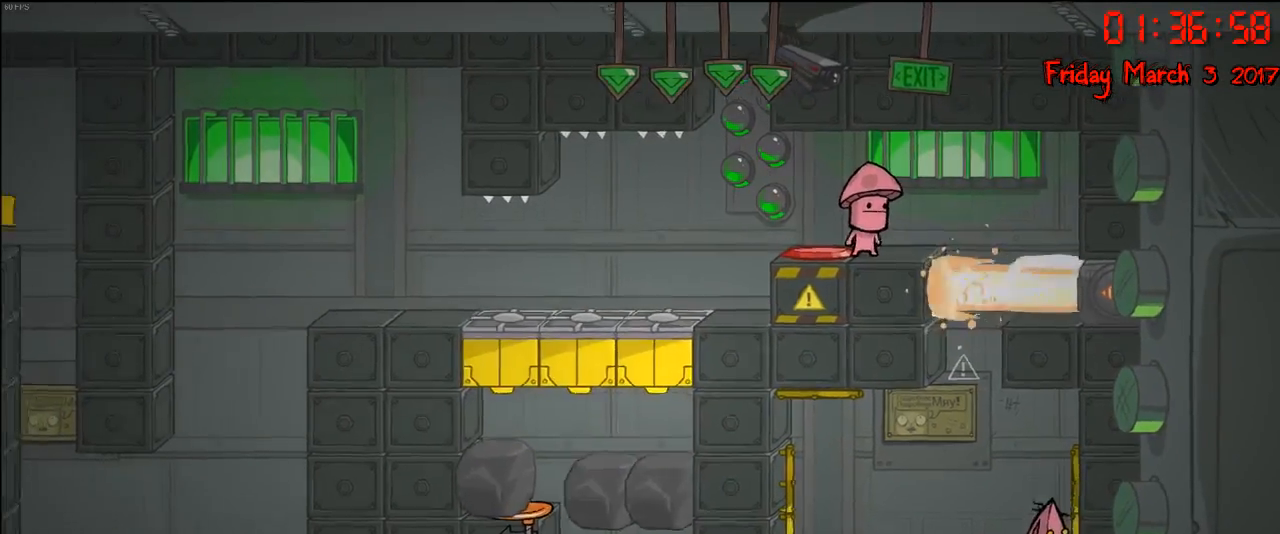
{"buttons": [], "left_stick": "center", "right_stick": "center", "events": []}
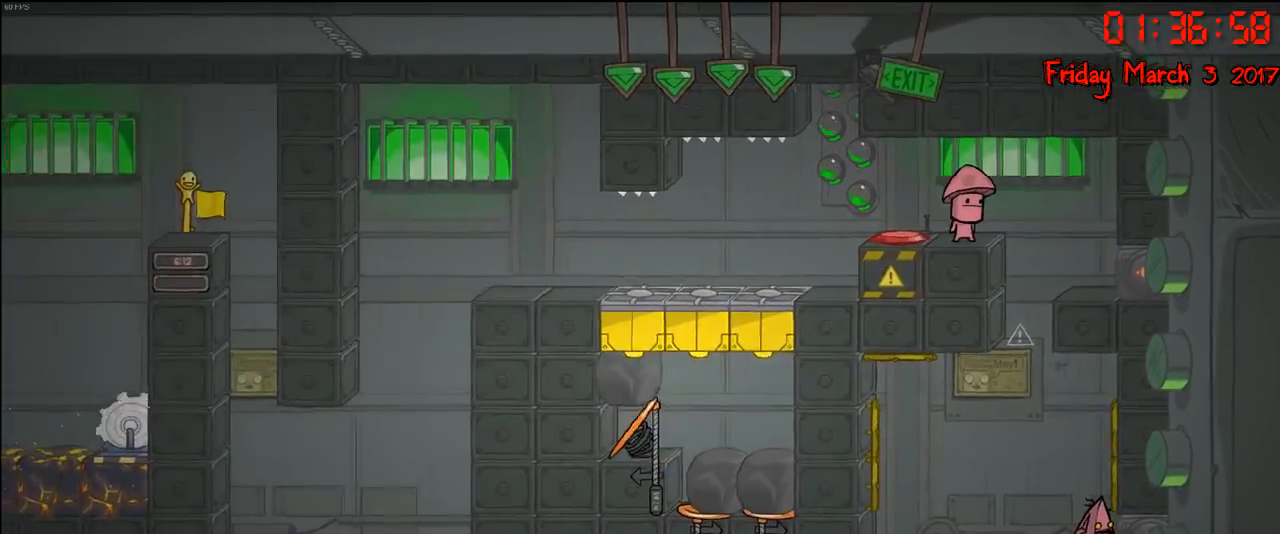
{"buttons": [], "left_stick": "center", "right_stick": "center", "events": []}
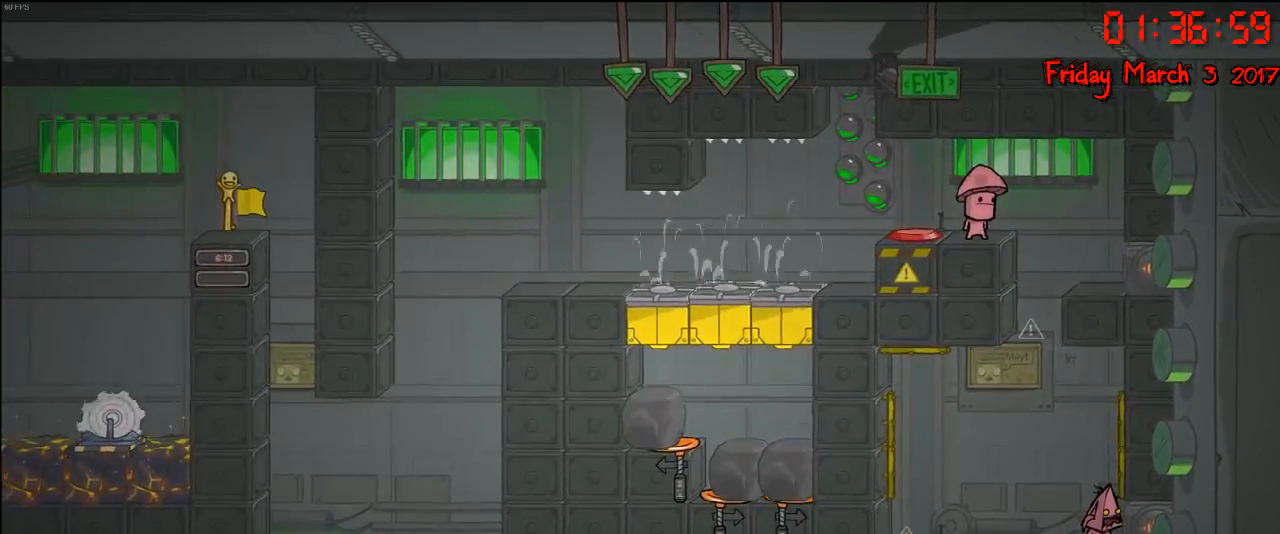
{"buttons": [], "left_stick": "center", "right_stick": "center", "events": []}
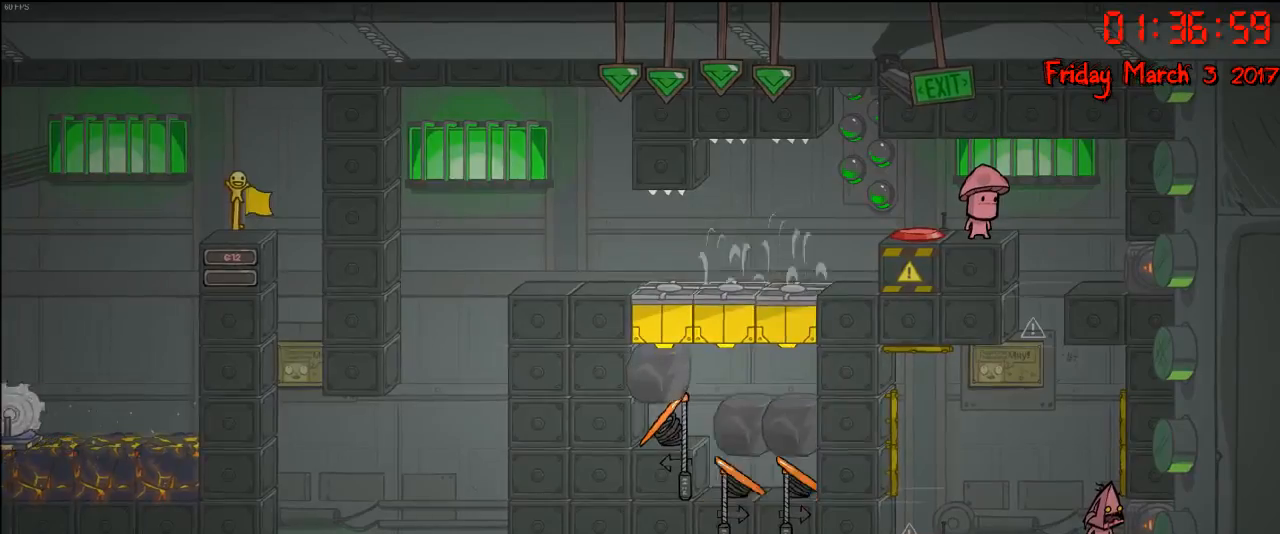
{"buttons": ["R2"], "left_stick": "right", "right_stick": "center", "events": [[283, "A", "down"], [433, "A", "up"], [433, "left_stick", "right"], [450, "R2", "down"]]}
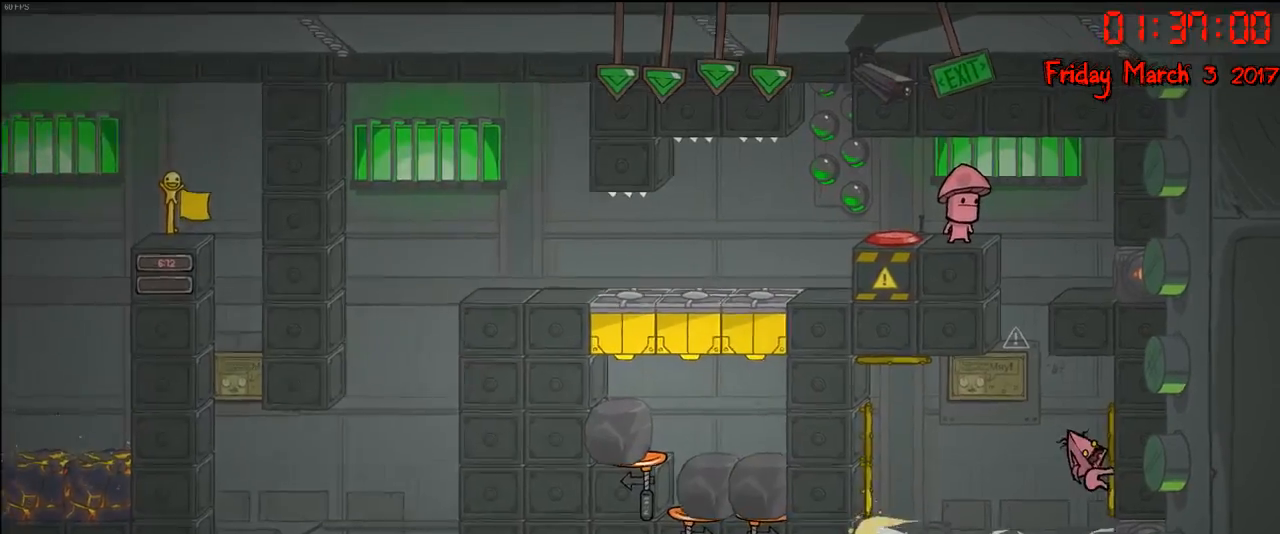
{"buttons": ["R2"], "left_stick": "center", "right_stick": "center", "events": [[200, "left_stick", "center"]]}
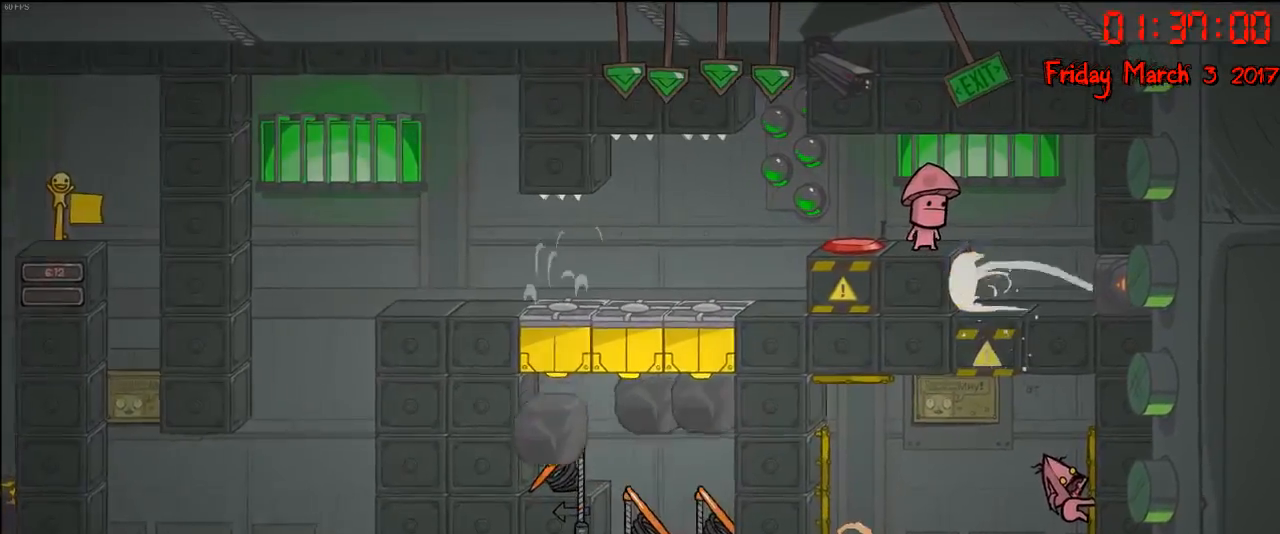
{"buttons": ["R2"], "left_stick": "center", "right_stick": "center", "events": []}
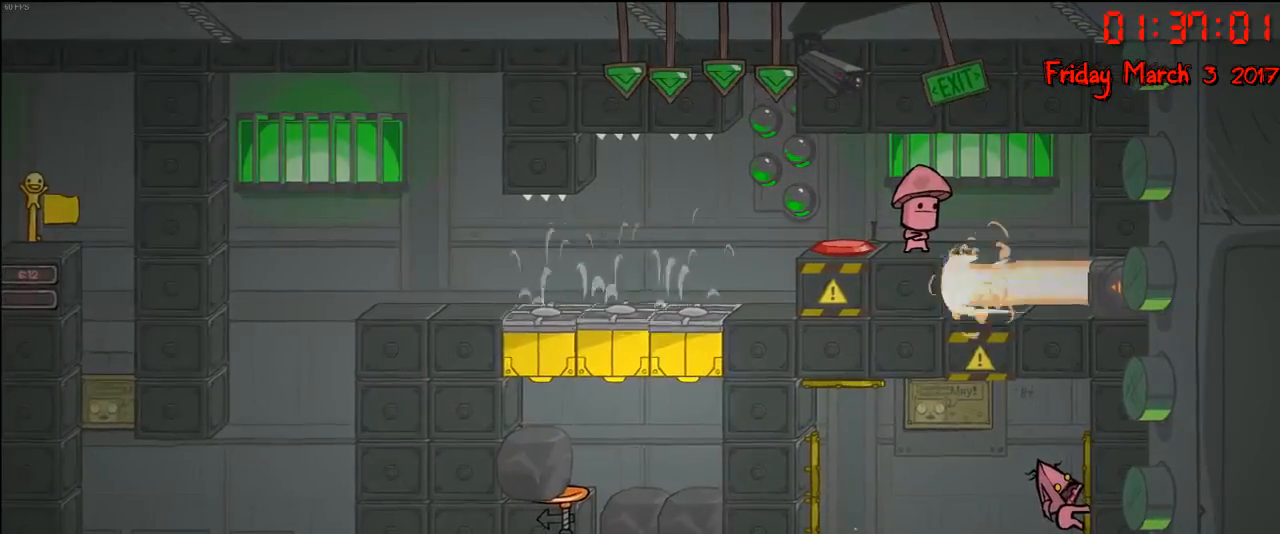
{"buttons": ["R2"], "left_stick": "center", "right_stick": "center", "events": []}
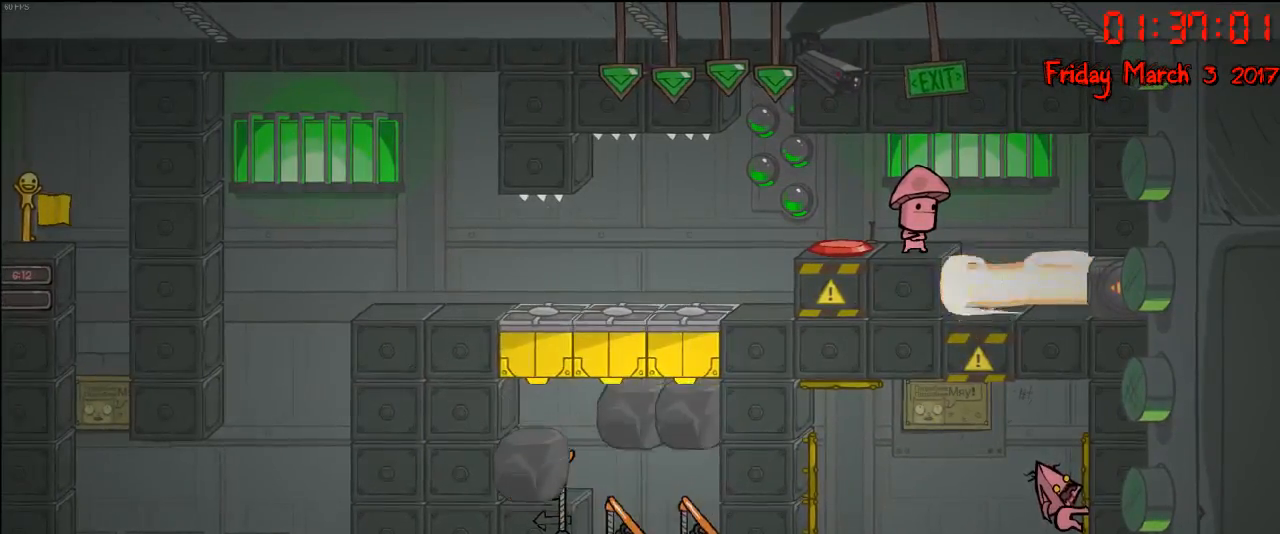
{"buttons": [], "left_stick": "center", "right_stick": "center", "events": [[183, "R2", "up"]]}
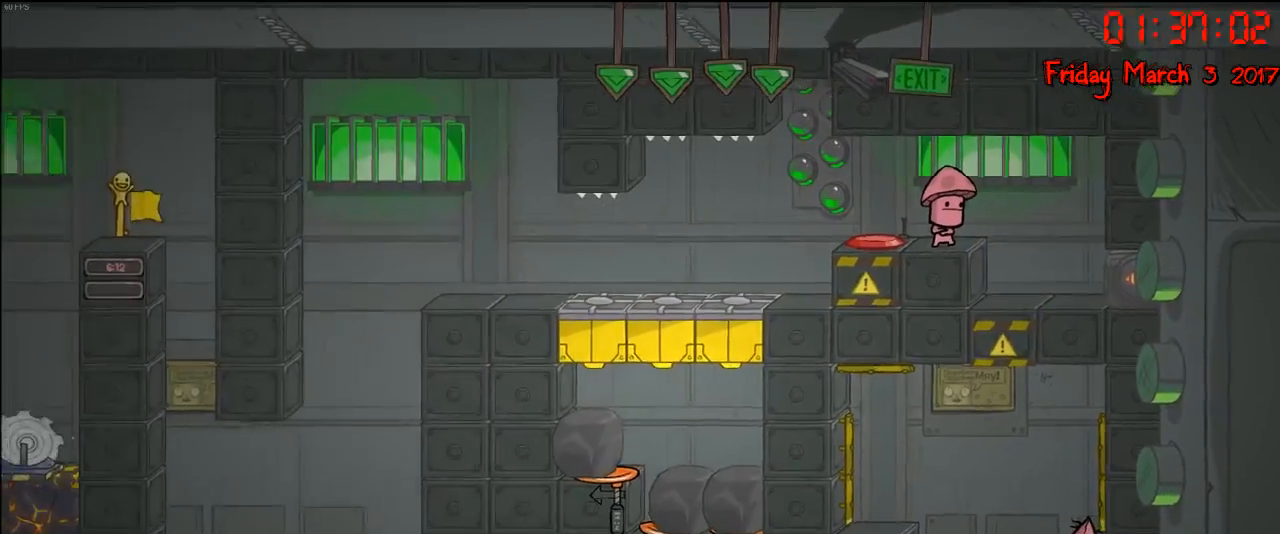
{"buttons": [], "left_stick": "center", "right_stick": "center", "events": []}
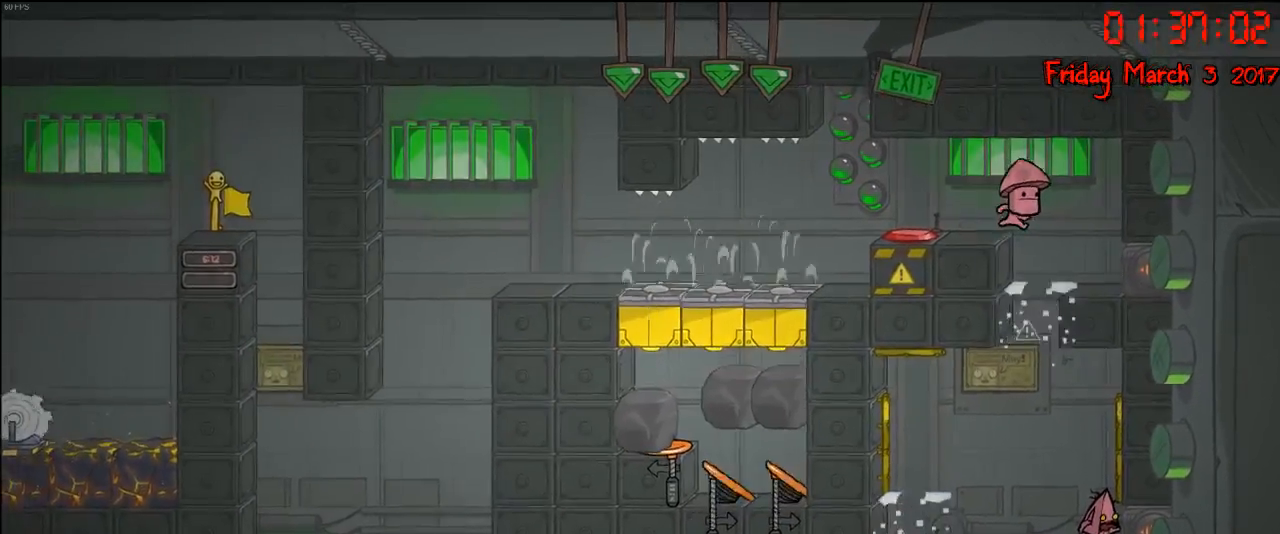
{"buttons": ["A"], "left_stick": "center", "right_stick": "center", "events": [[500, "A", "down"]]}
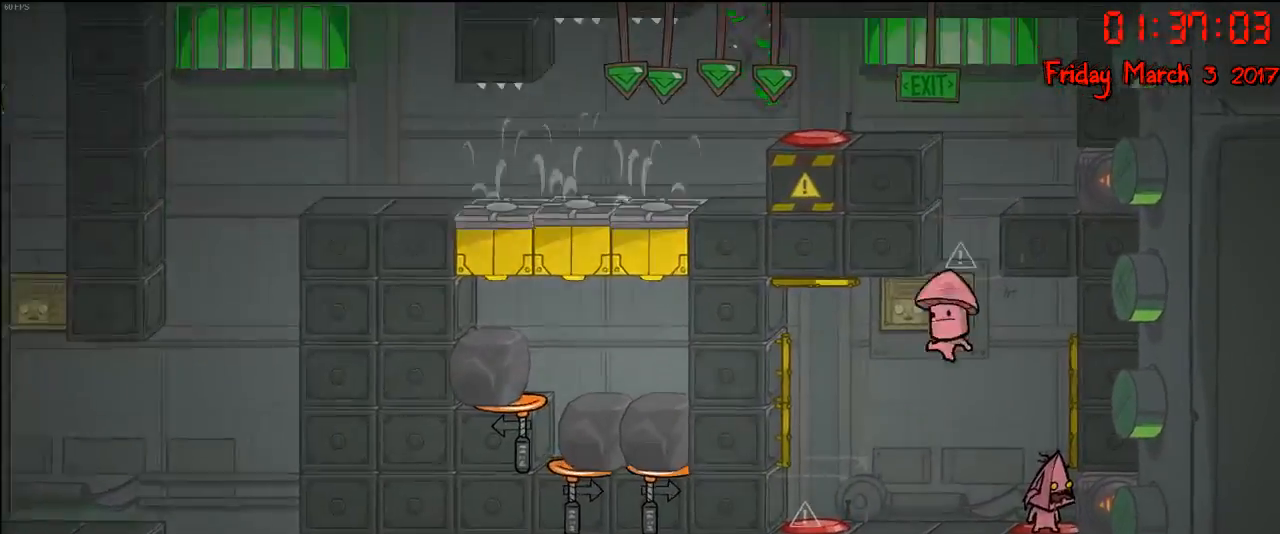
{"buttons": ["R2"], "left_stick": "center", "right_stick": "center", "events": [[183, "A", "up"], [183, "R2", "down"], [183, "left_stick", "right"], [433, "left_stick", "center"]]}